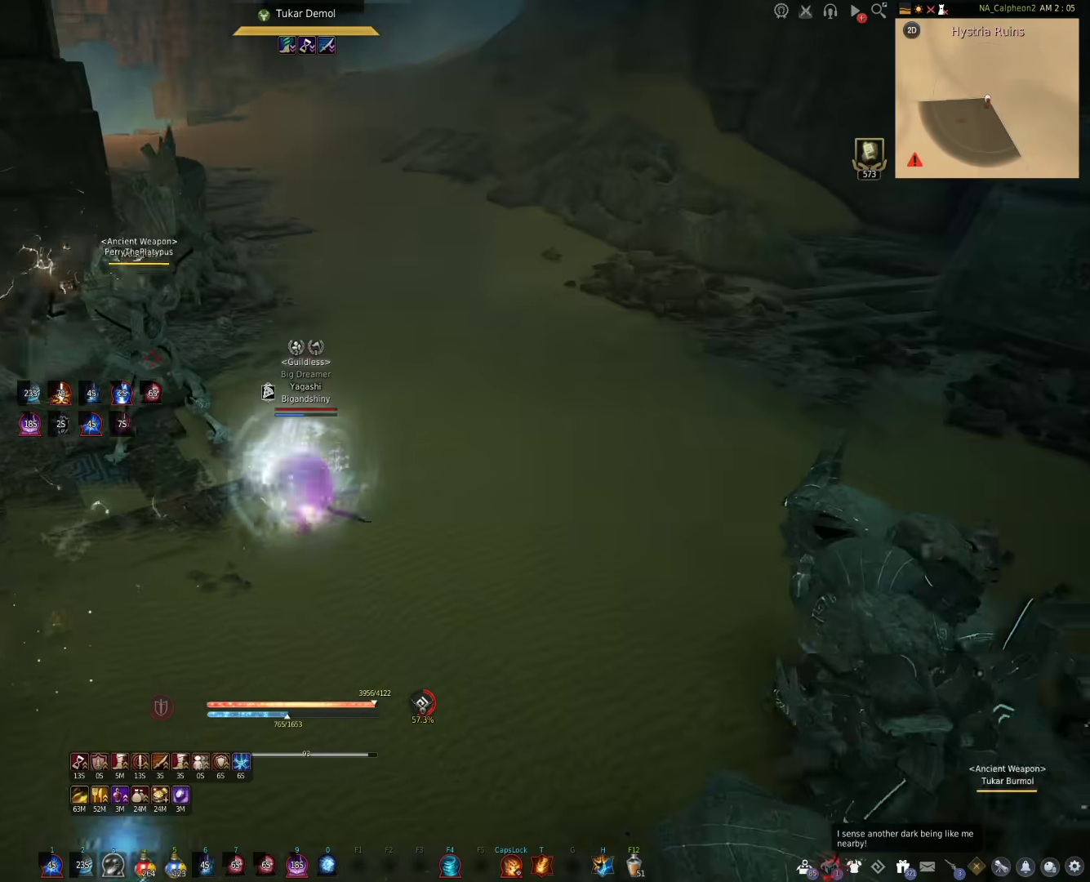
Gameplay with keyboard and mouse; each line is a JSON object with the keys and mouse buttons held at the frame after it. "events" lists presses ("down") and releases ("up") of "a", "c", "d", "e", "f", "q", "s", "shift", "space", "tab", "w", "mouse_left" and "mouse_right" between this image and that frame as [ms after this image, input, new state], when the widget could be followed in between. "mouse_left", "mouse_right" = the "left", "right" buttons of the "mouse" list. No other keys are recorded. Mouse movement is not recorded.
{"keys": ["shift", "w"], "mouse": [], "events": [[83, "d", "up"], [367, "shift", "down"]]}
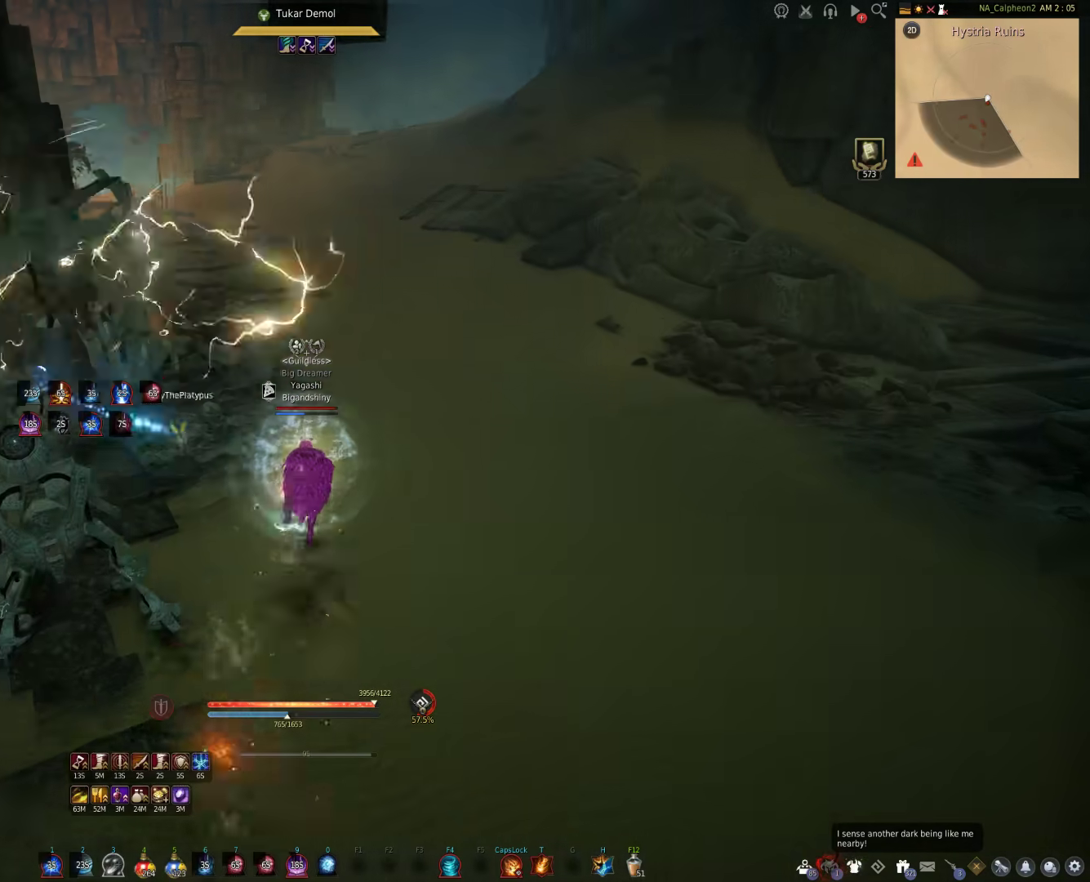
{"keys": ["shift", "w"], "mouse": [], "events": []}
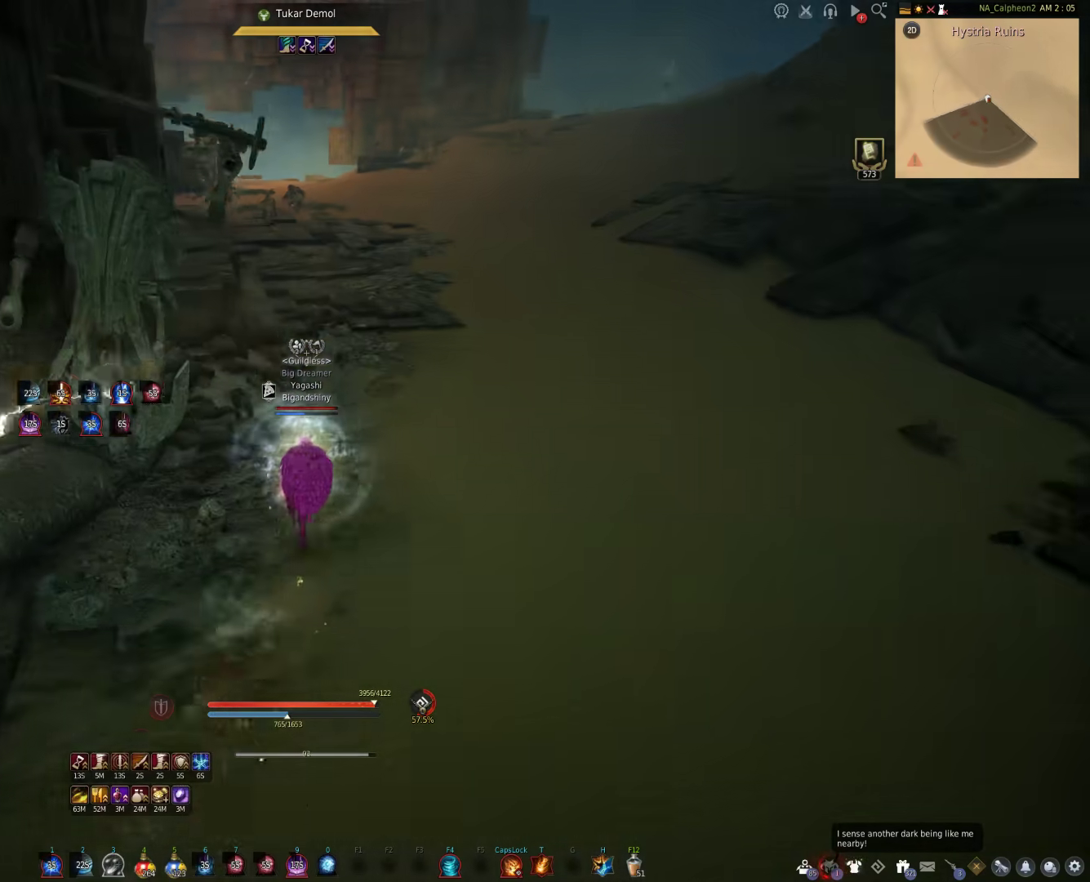
{"keys": ["w"], "mouse": [], "events": [[267, "w", "up"], [283, "shift", "up"], [383, "w", "down"]]}
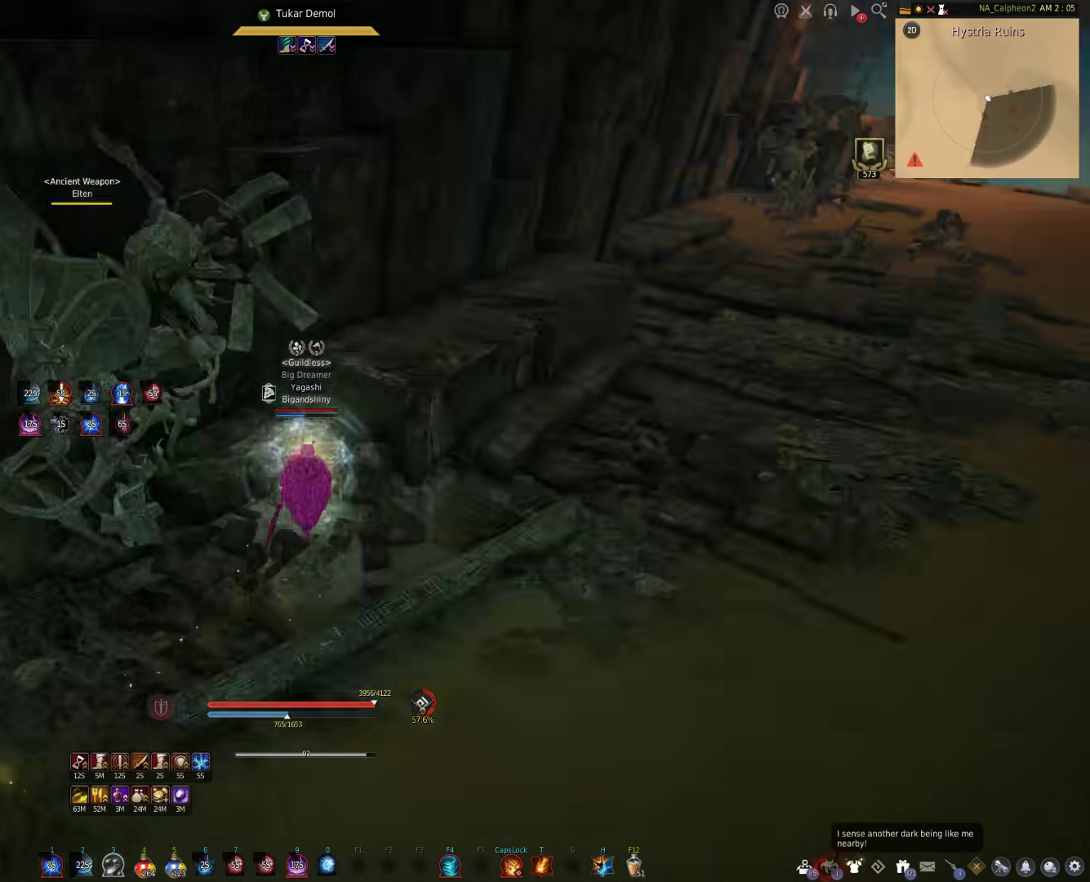
{"keys": [], "mouse": [], "events": [[317, "w", "up"]]}
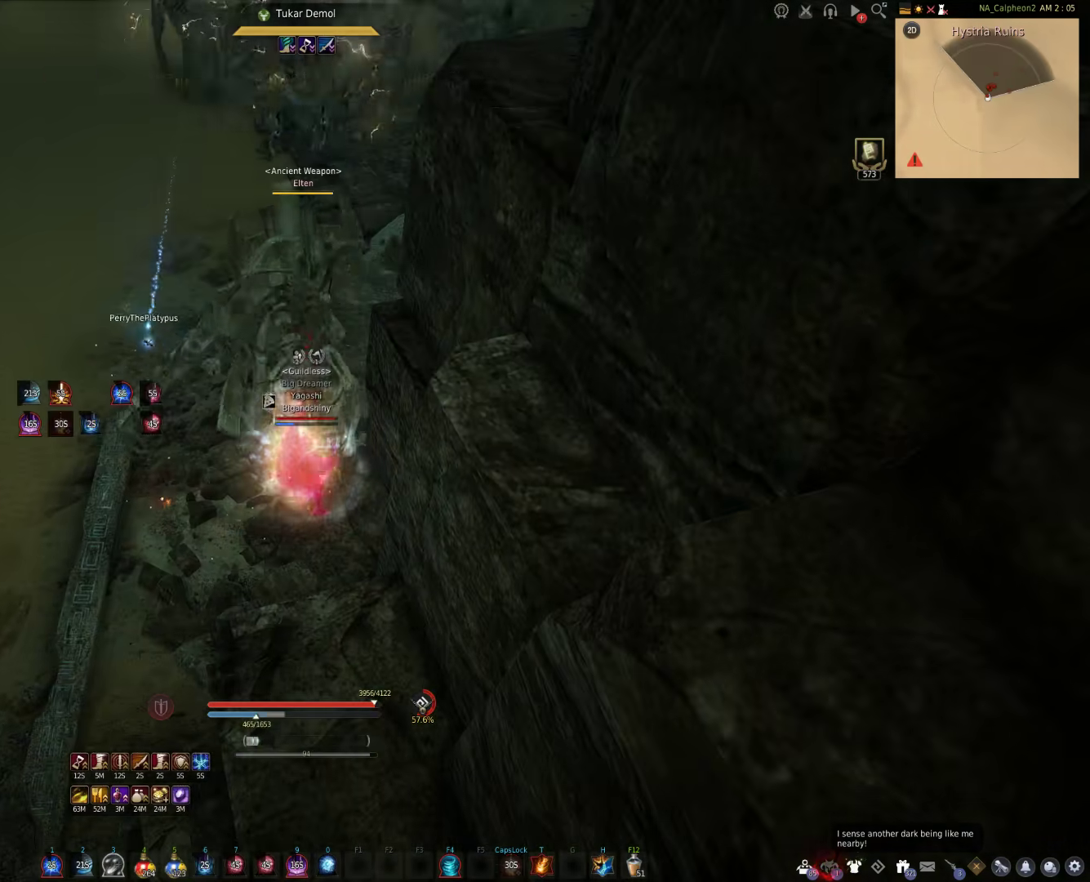
{"keys": [], "mouse": [], "events": []}
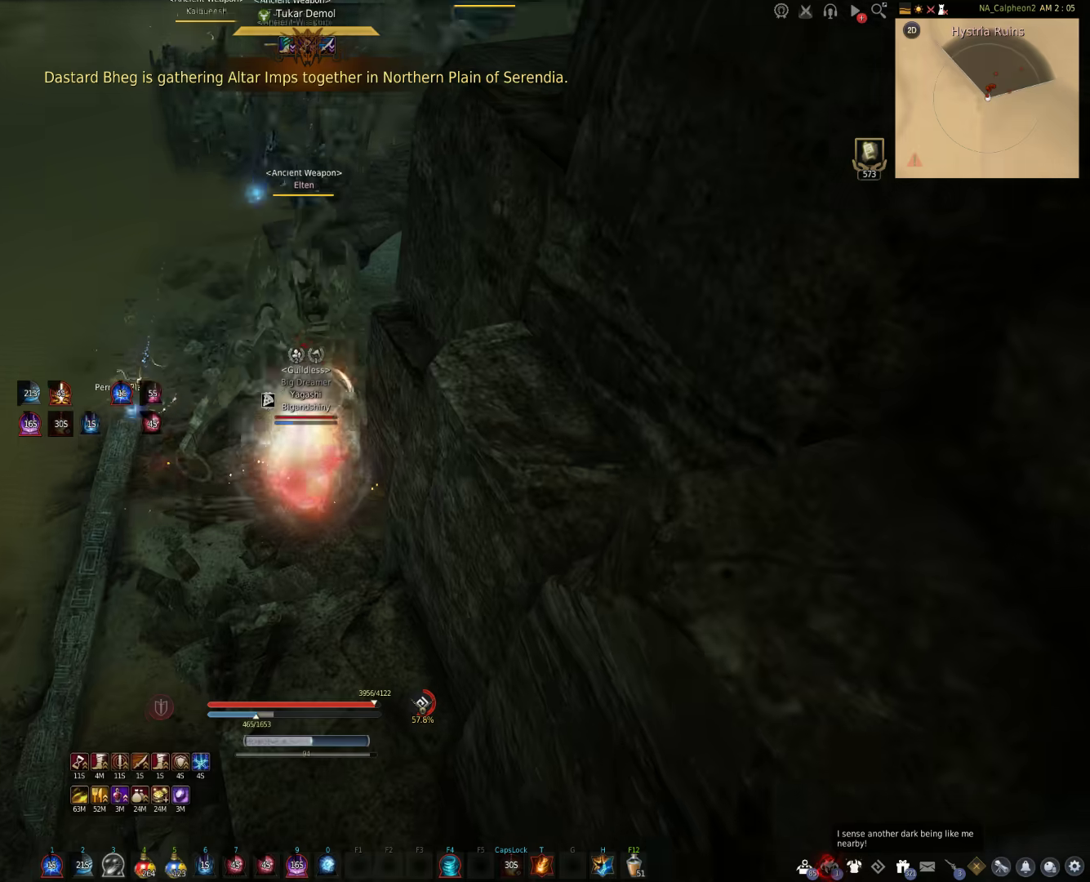
{"keys": [], "mouse": [], "events": []}
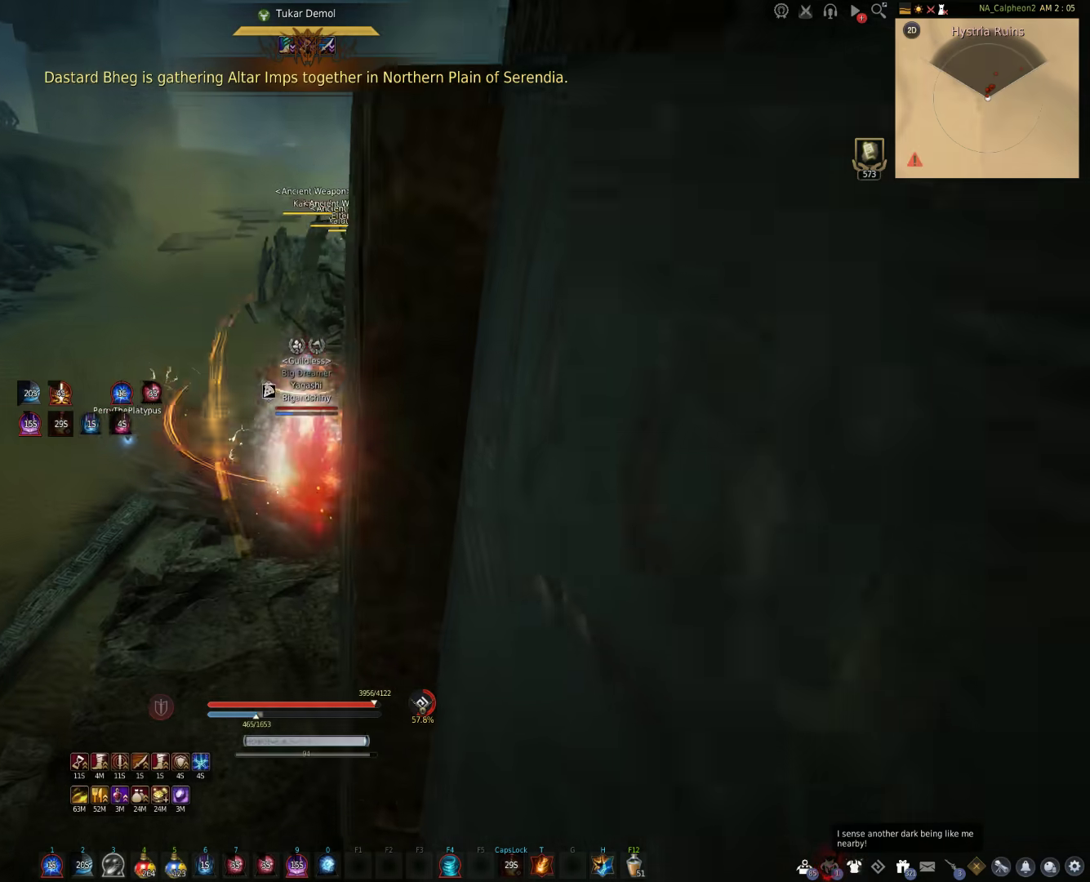
{"keys": [], "mouse": [], "events": []}
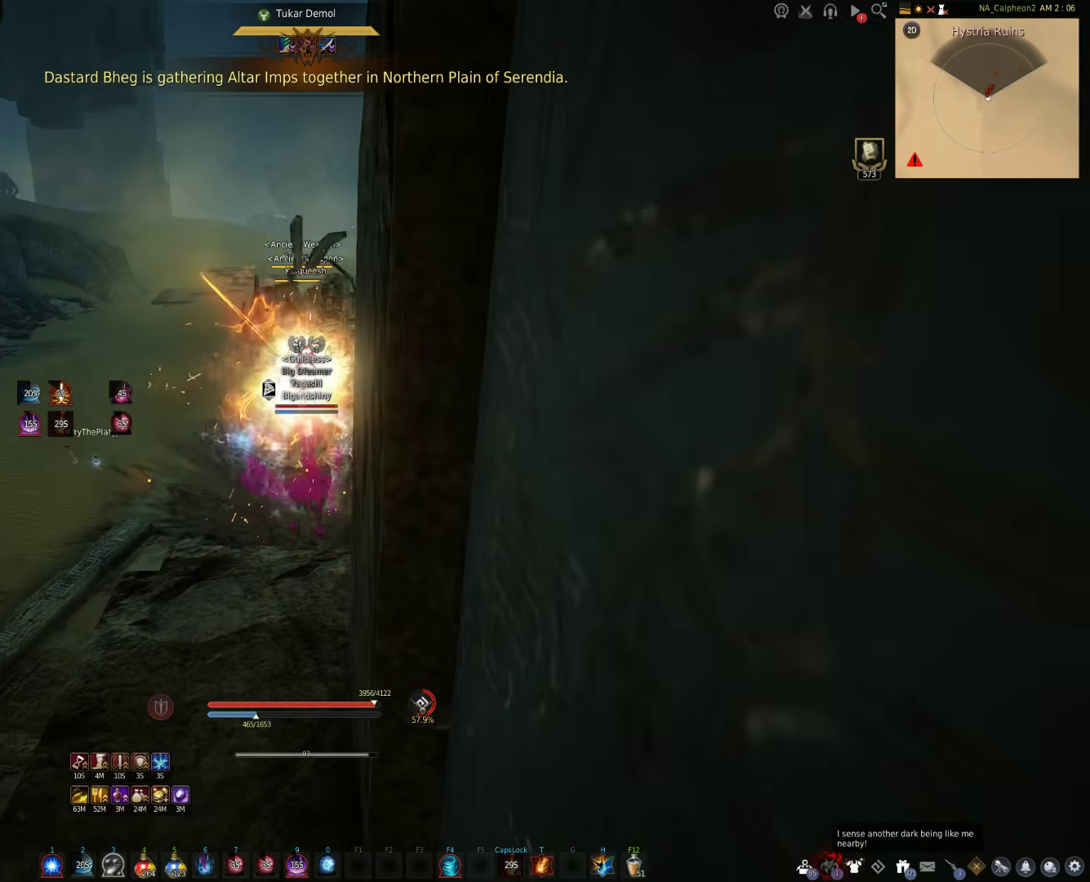
{"keys": [], "mouse": [], "events": []}
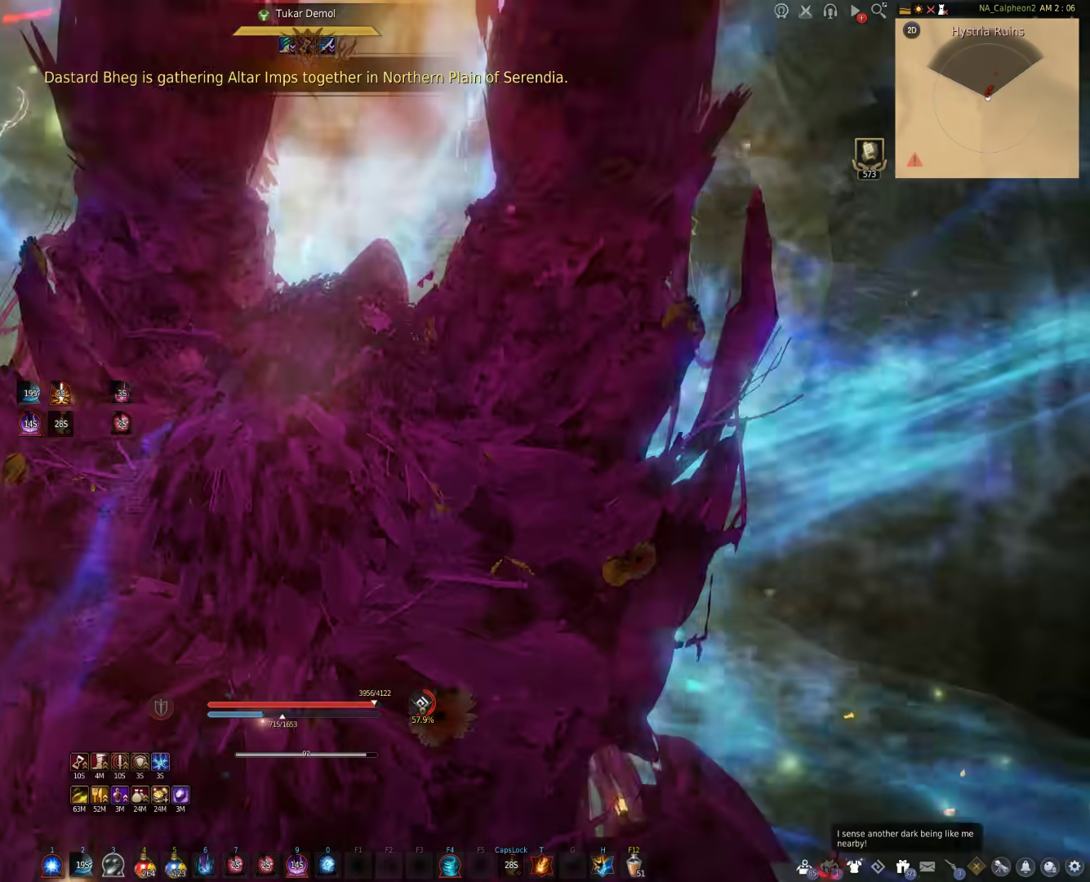
{"keys": [], "mouse": [], "events": [[83, "mouse_left", "down"], [217, "mouse_left", "up"], [367, "mouse_left", "down"], [483, "mouse_left", "up"]]}
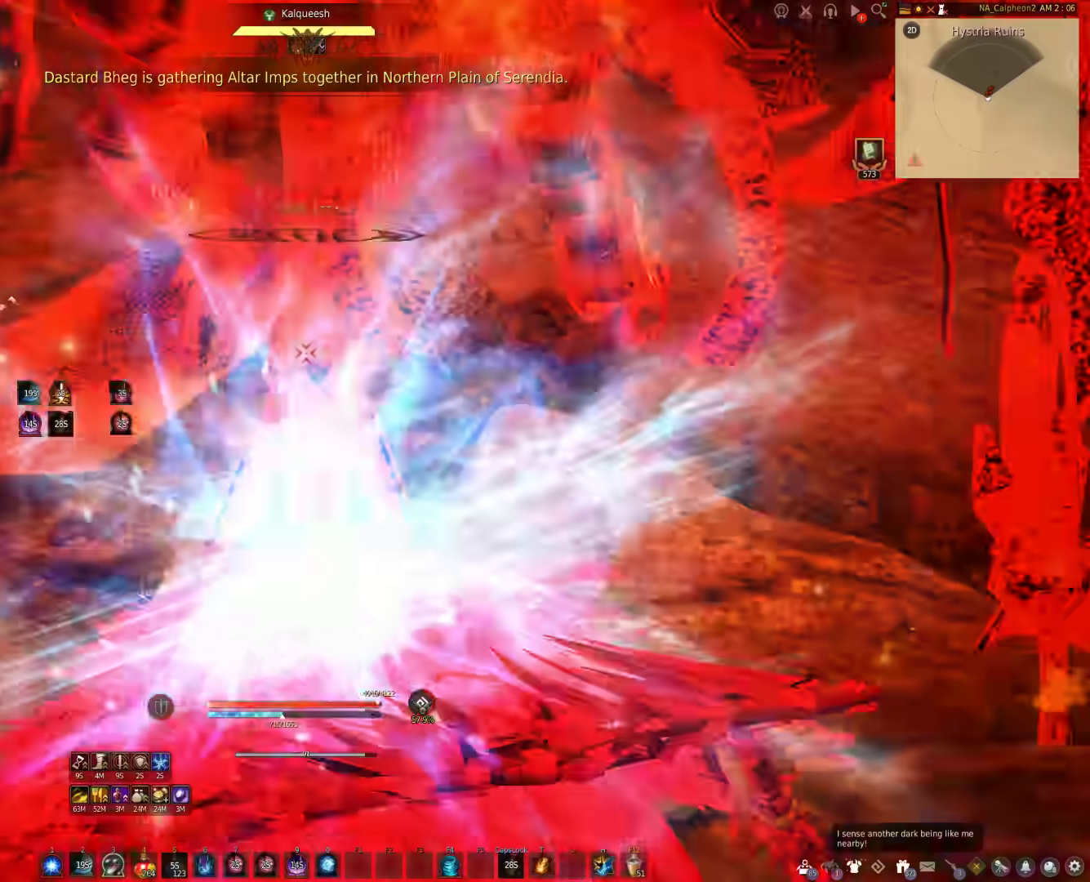
{"keys": ["f", "shift"], "mouse": [], "events": [[283, "shift", "down"], [383, "f", "down"]]}
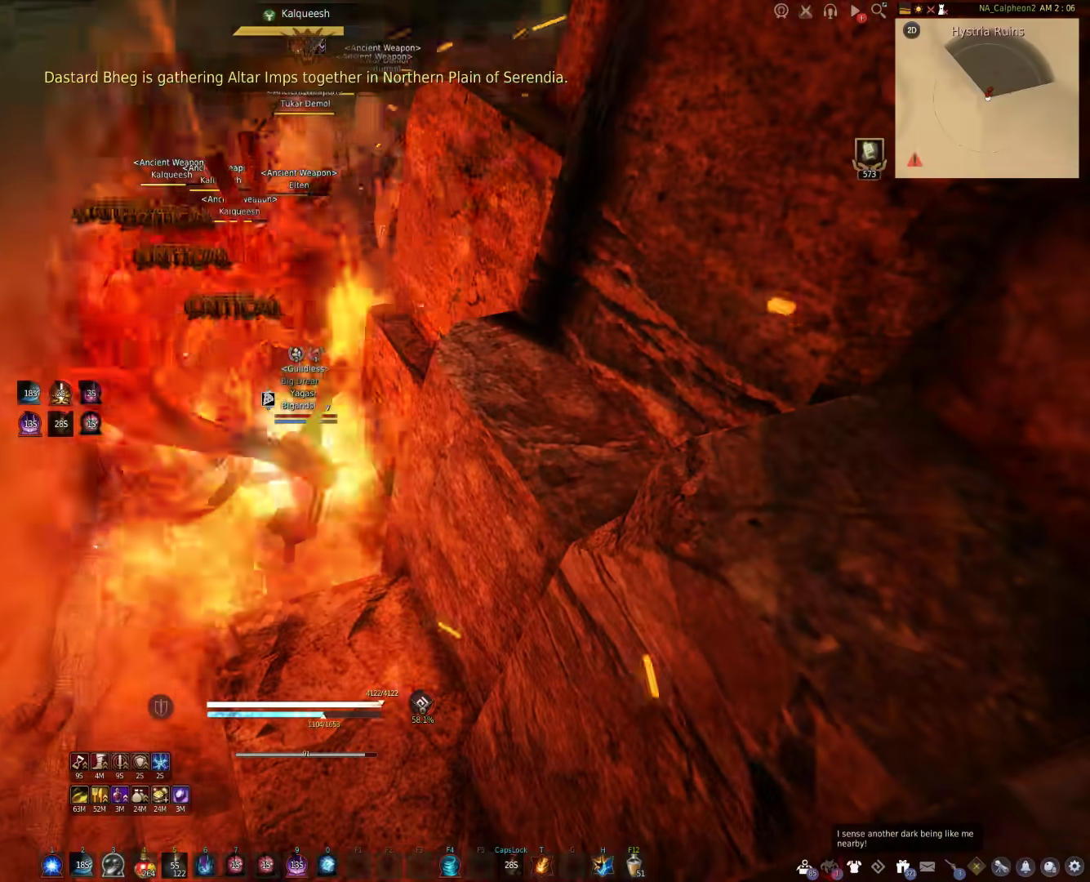
{"keys": ["f", "shift"], "mouse": [], "events": []}
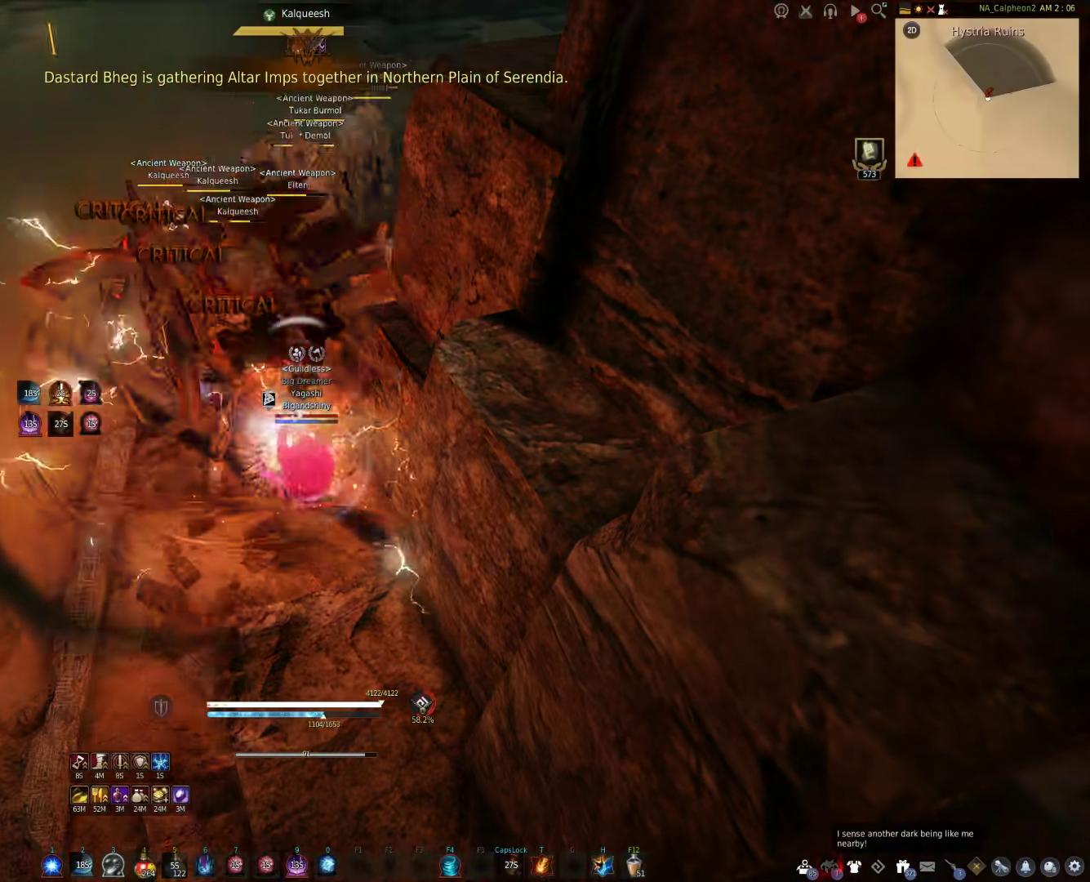
{"keys": ["a"], "mouse": [], "events": [[100, "f", "up"], [133, "shift", "up"], [383, "a", "down"]]}
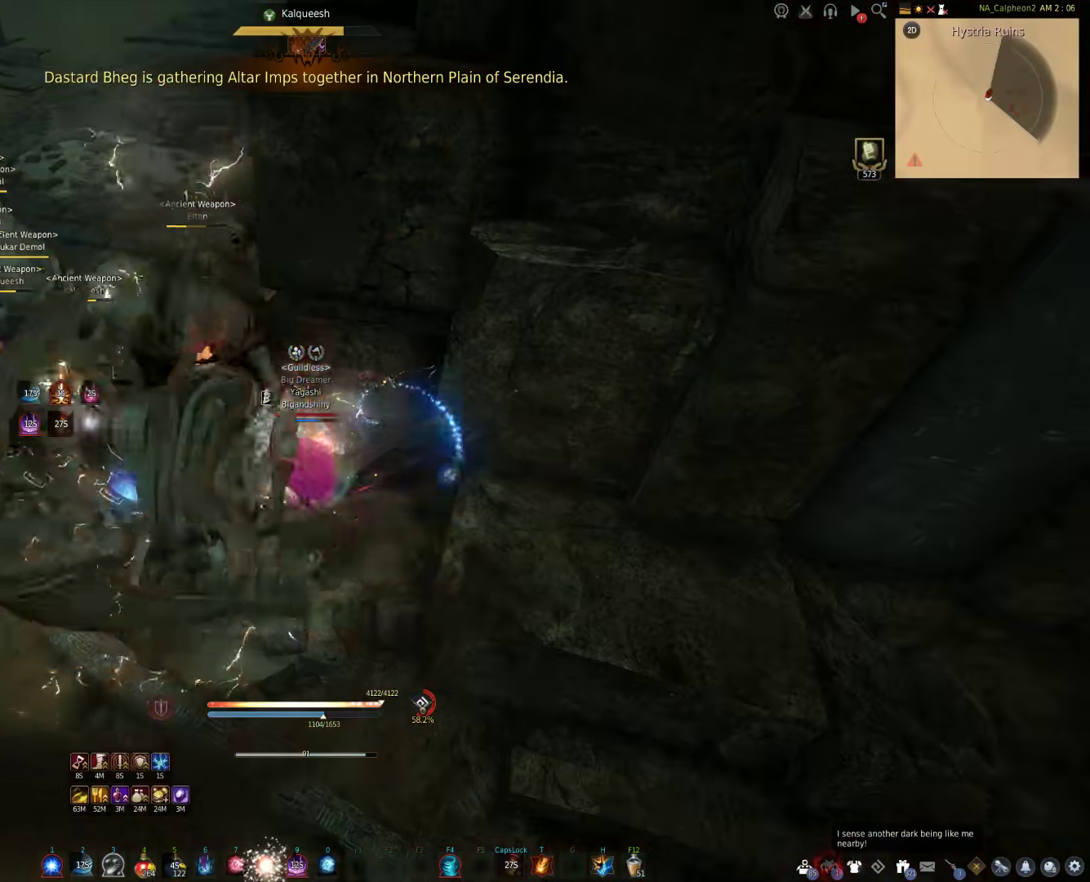
{"keys": ["a"], "mouse": [], "events": [[100, "a", "up"], [367, "a", "down"]]}
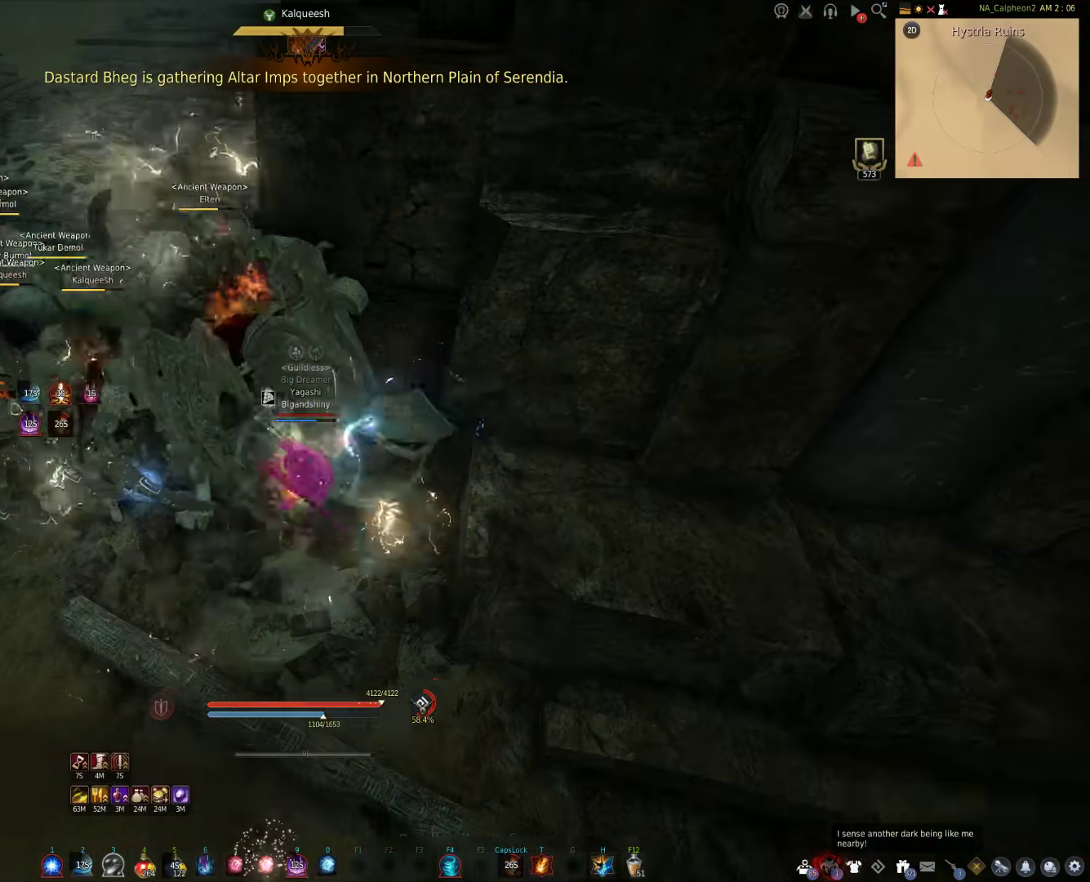
{"keys": ["a"], "mouse": ["left"], "events": [[217, "mouse_left", "down"]]}
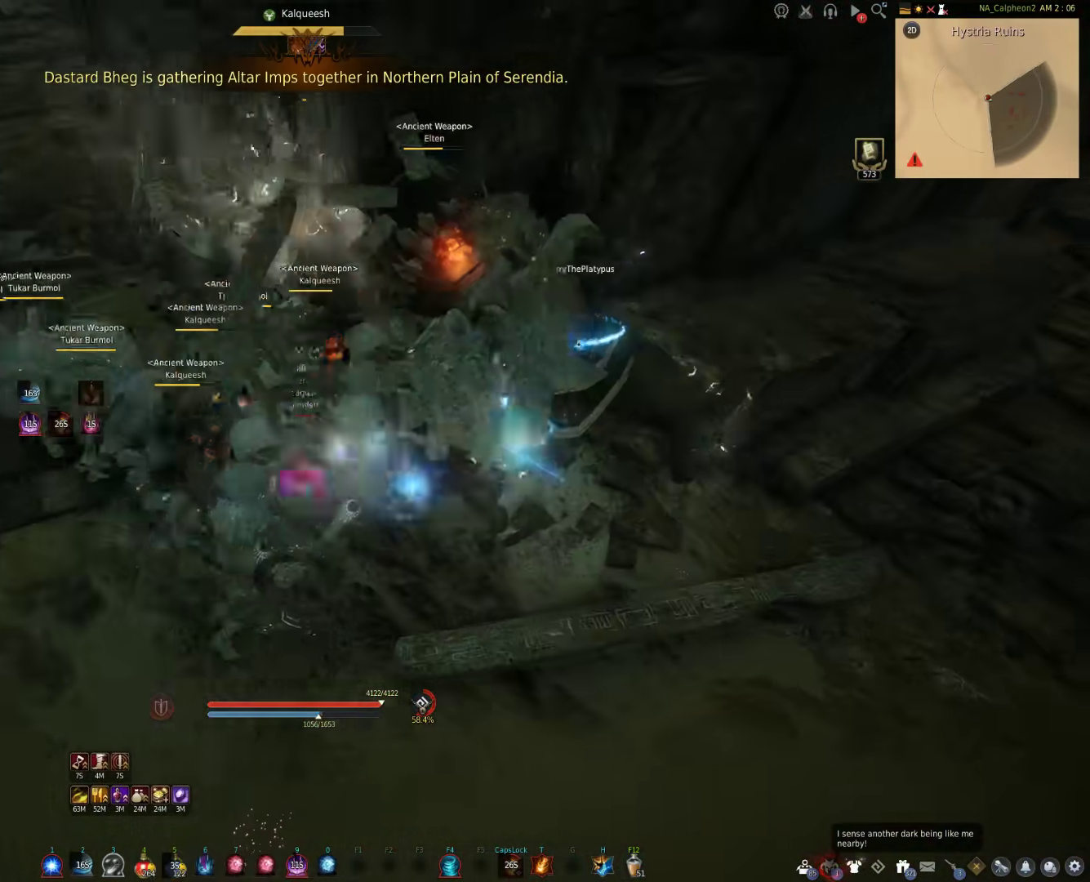
{"keys": ["f", "s"], "mouse": [], "events": [[83, "mouse_left", "up"], [150, "s", "down"], [167, "a", "up"], [250, "f", "down"]]}
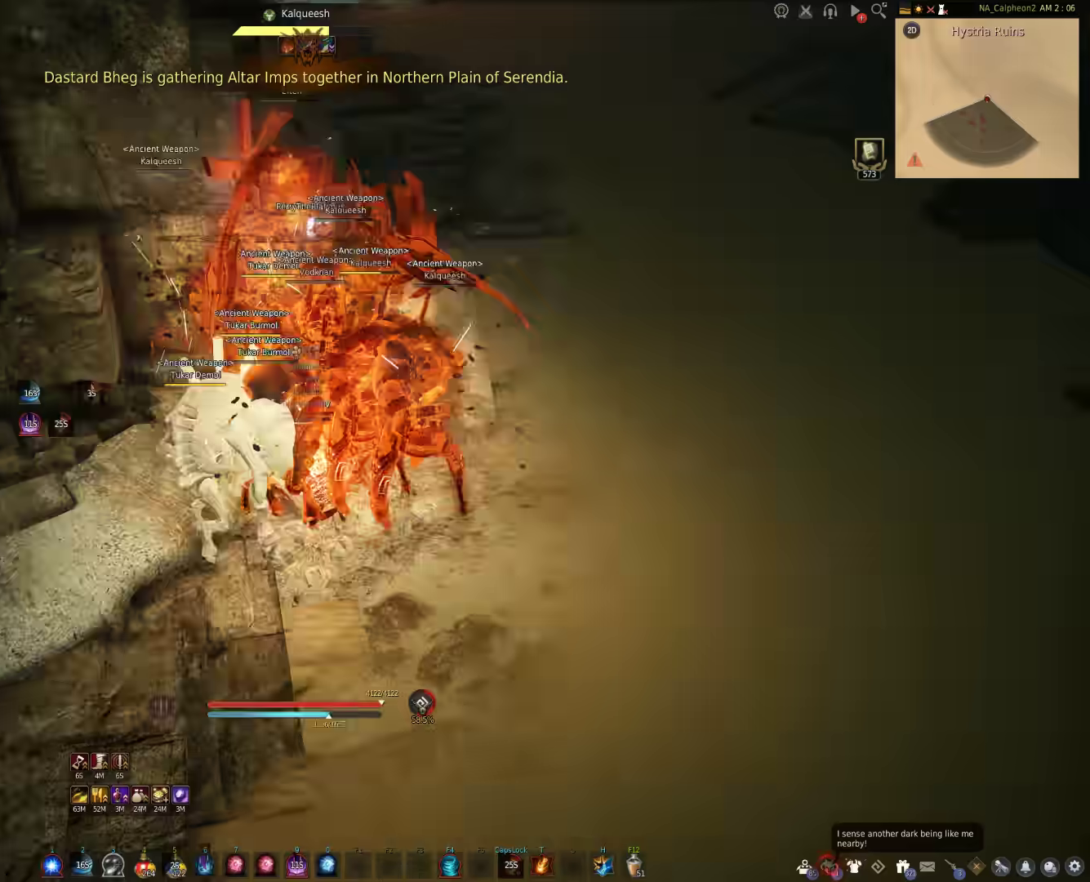
{"keys": [], "mouse": ["right"], "events": [[217, "f", "up"], [300, "s", "up"], [317, "mouse_right", "down"]]}
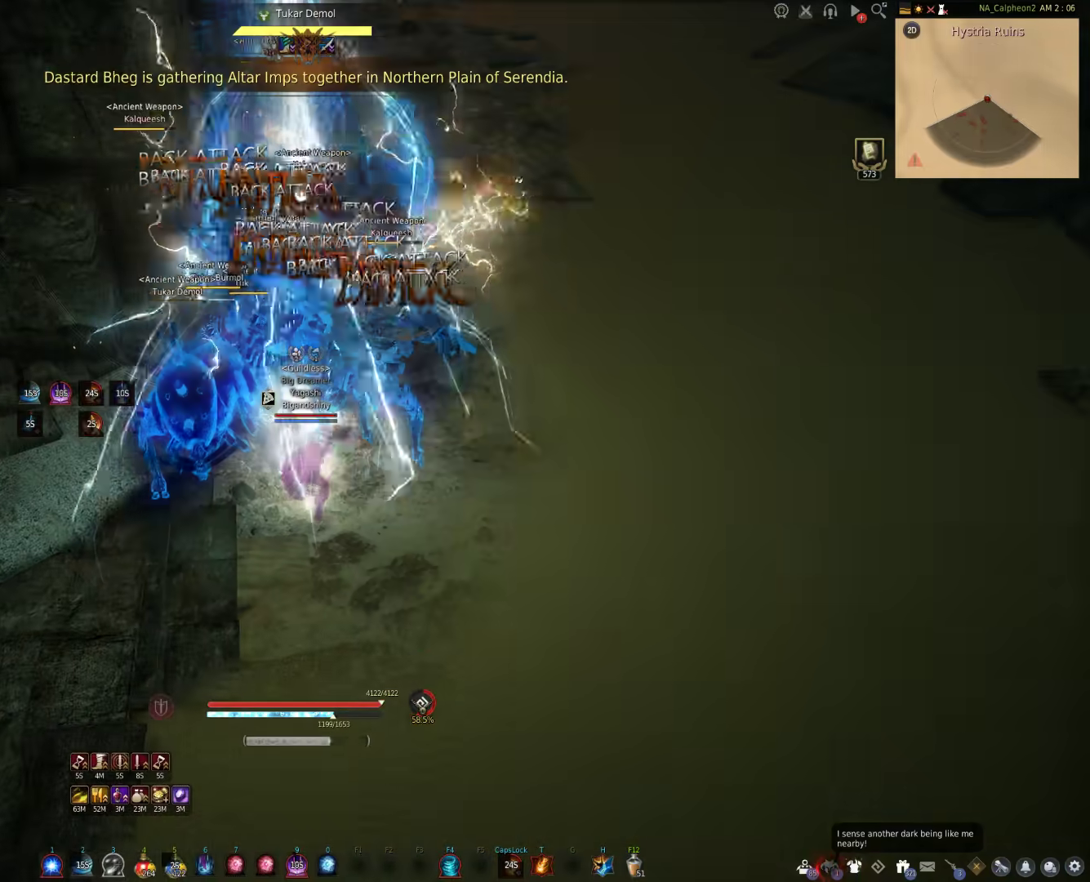
{"keys": [], "mouse": ["right"], "events": []}
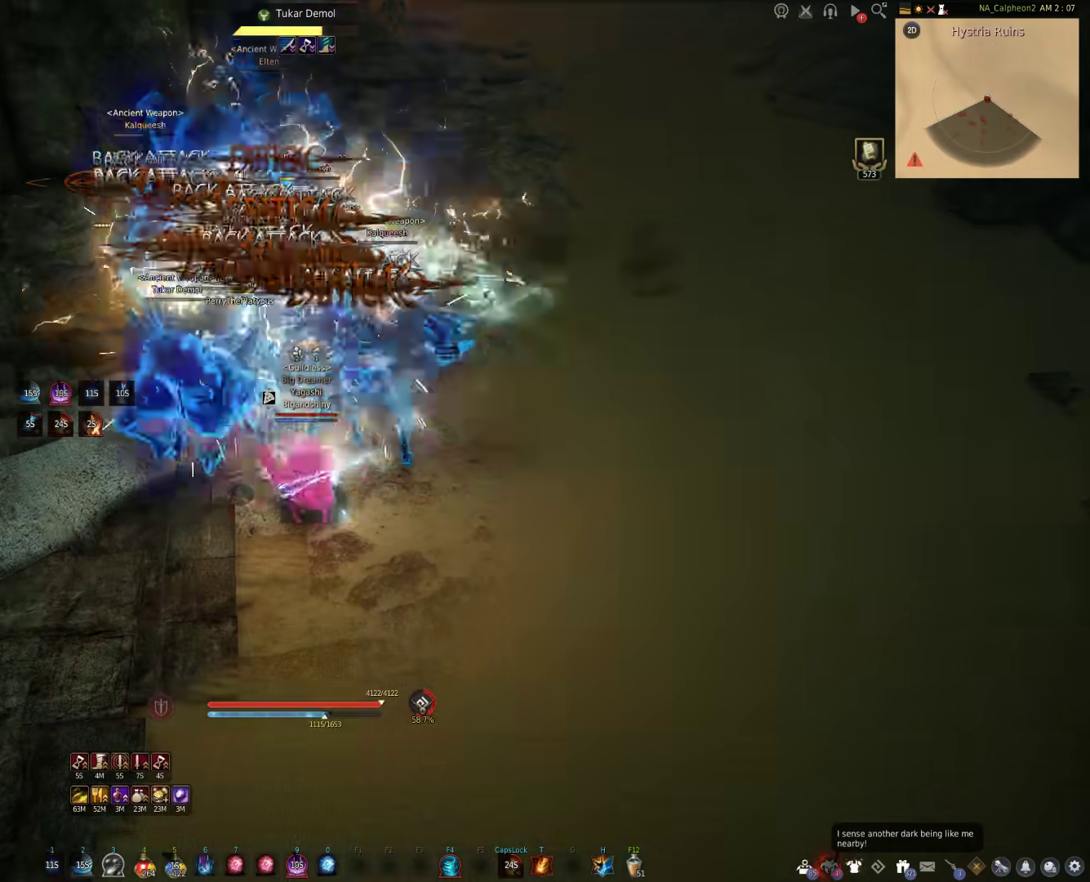
{"keys": [], "mouse": ["right"], "events": []}
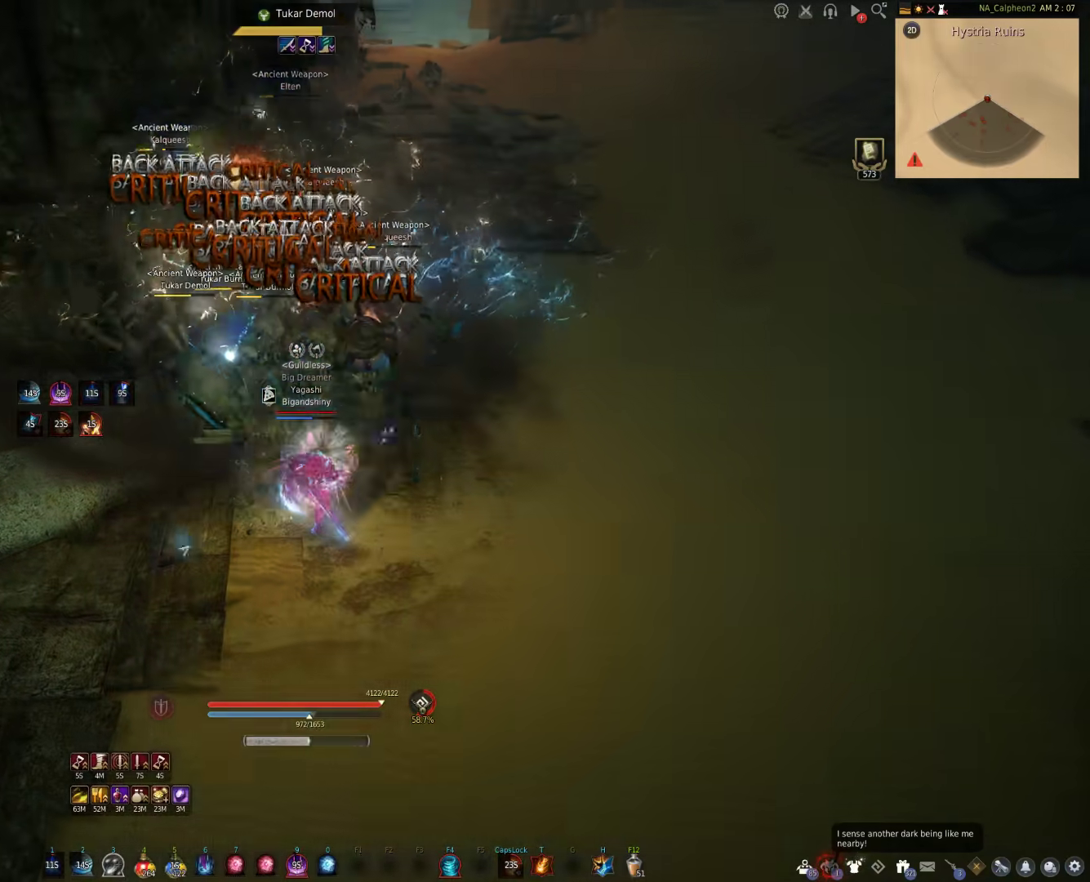
{"keys": [], "mouse": [], "events": [[33, "mouse_right", "up"]]}
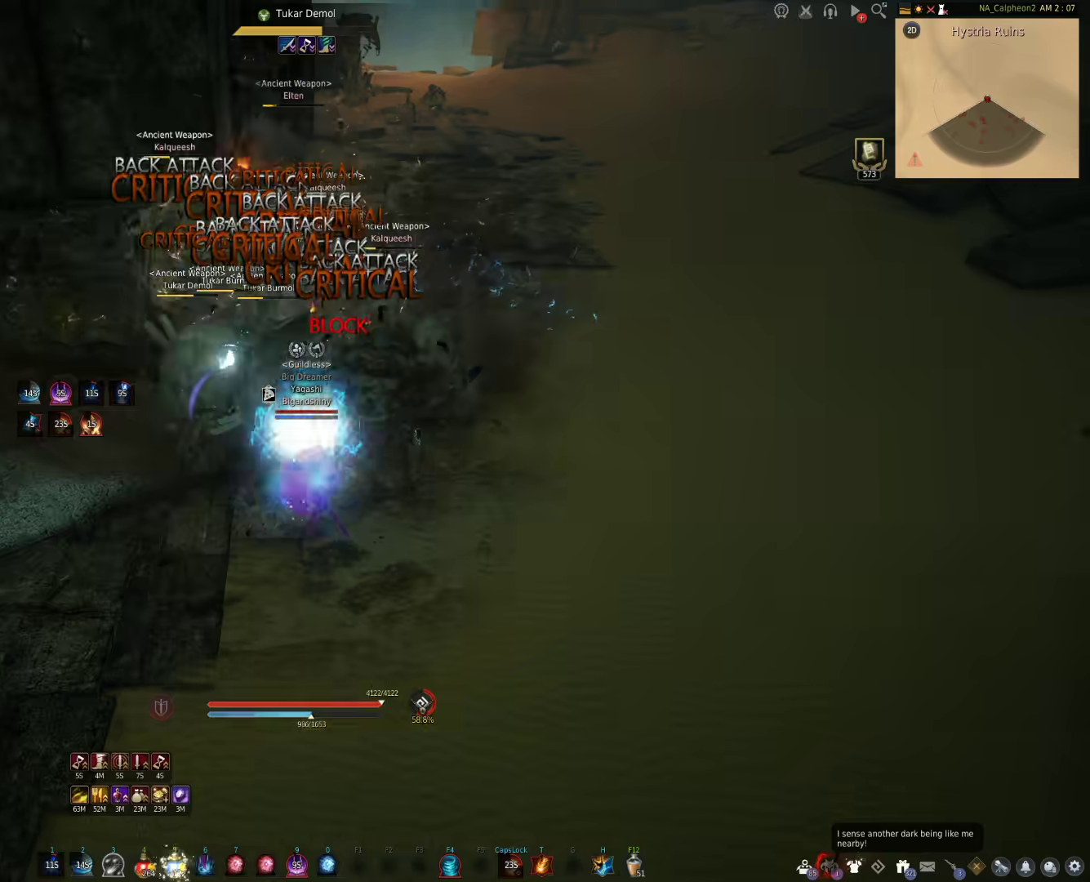
{"keys": ["shift"], "mouse": [], "events": [[17, "shift", "down"]]}
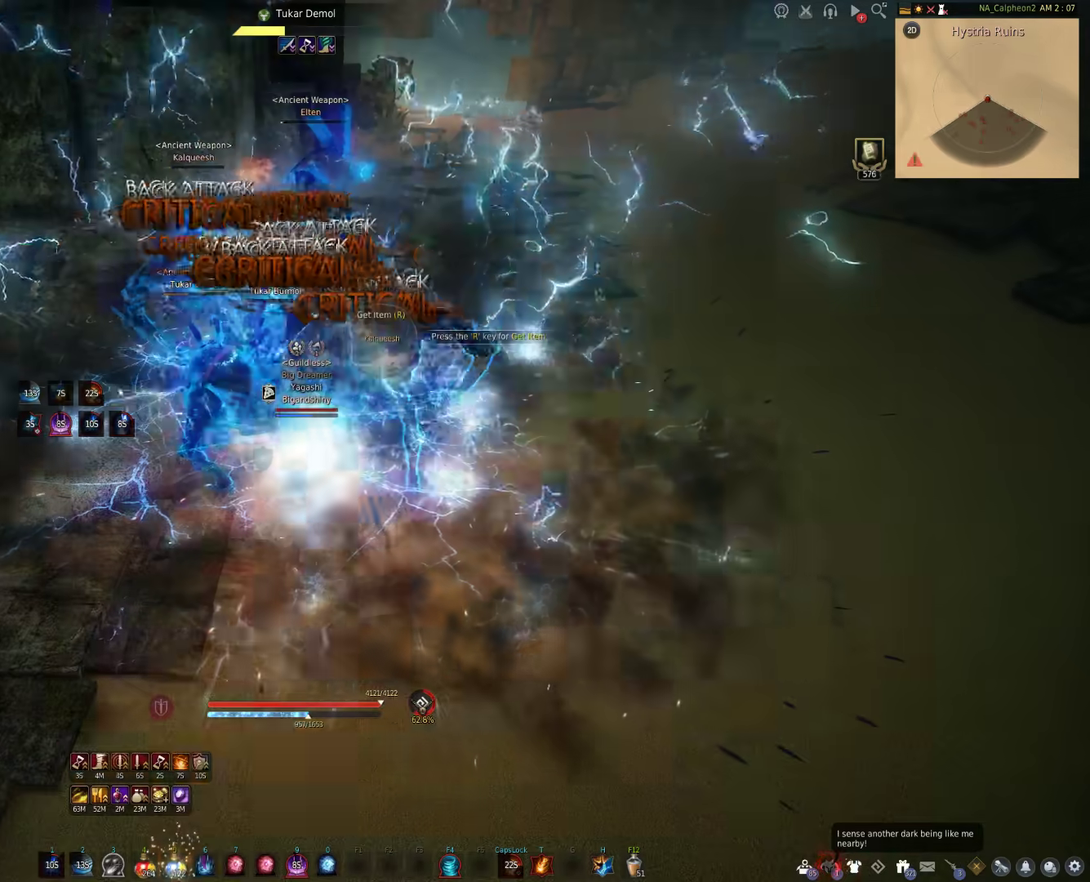
{"keys": [], "mouse": ["right"], "events": [[100, "shift", "up"], [150, "mouse_right", "down"]]}
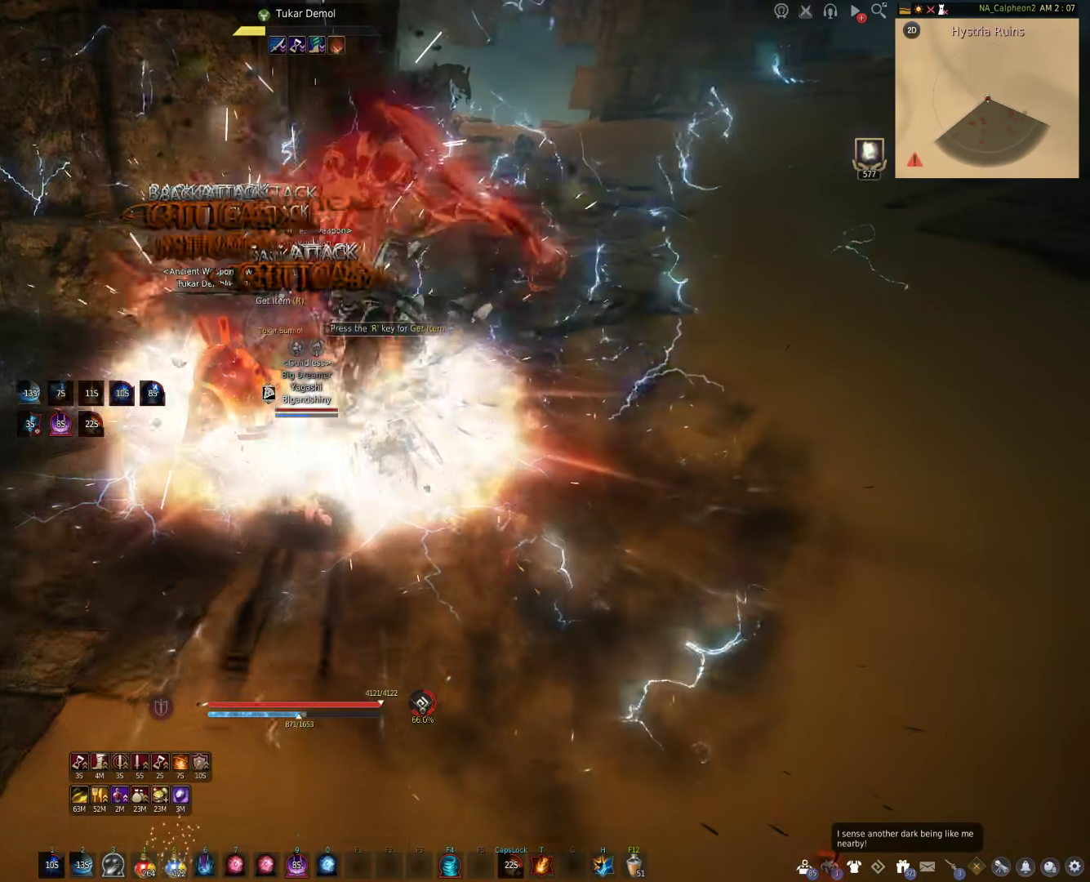
{"keys": [], "mouse": [], "events": [[200, "mouse_right", "up"]]}
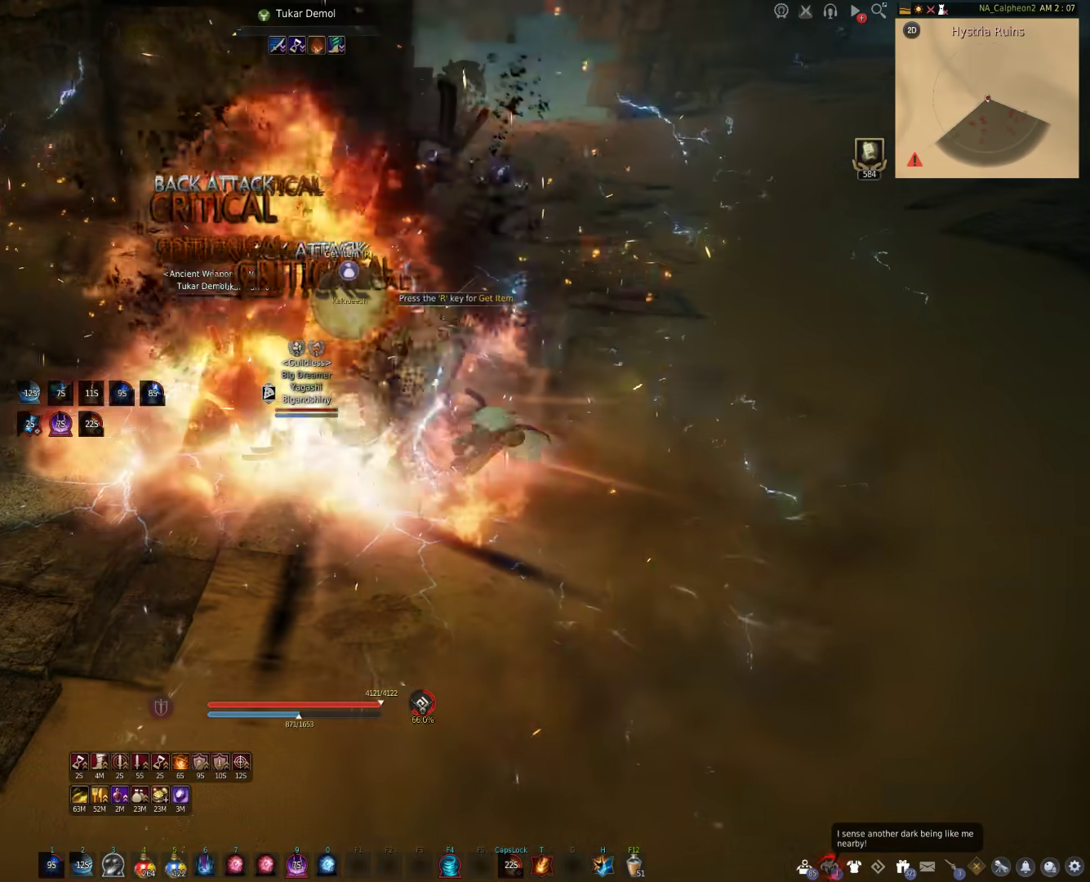
{"keys": ["a"], "mouse": ["right"], "events": [[183, "a", "down"], [333, "mouse_right", "down"]]}
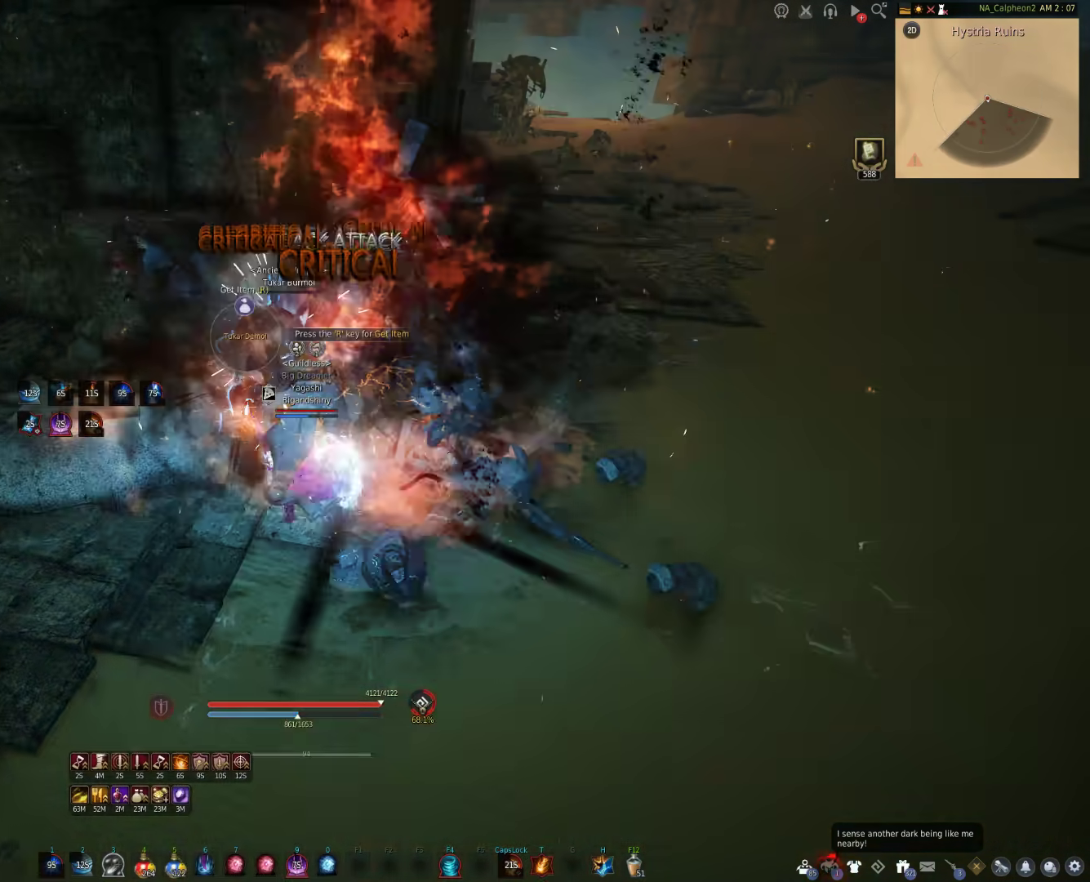
{"keys": ["a"], "mouse": ["right"], "events": [[83, "a", "up"], [100, "d", "down"], [267, "a", "down"], [300, "d", "up"]]}
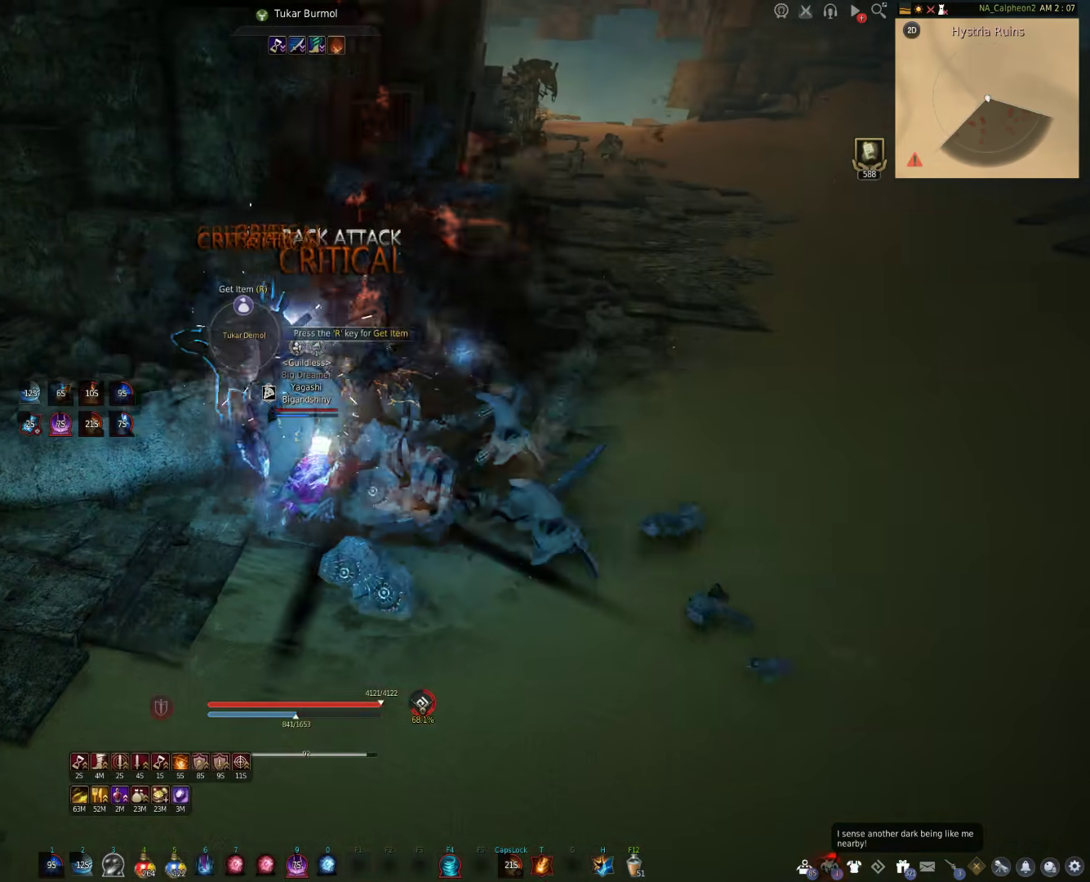
{"keys": ["a", "w"], "mouse": [], "events": [[50, "a", "up"], [50, "d", "down"], [200, "mouse_right", "up"], [283, "w", "down"], [383, "d", "up"], [417, "a", "down"]]}
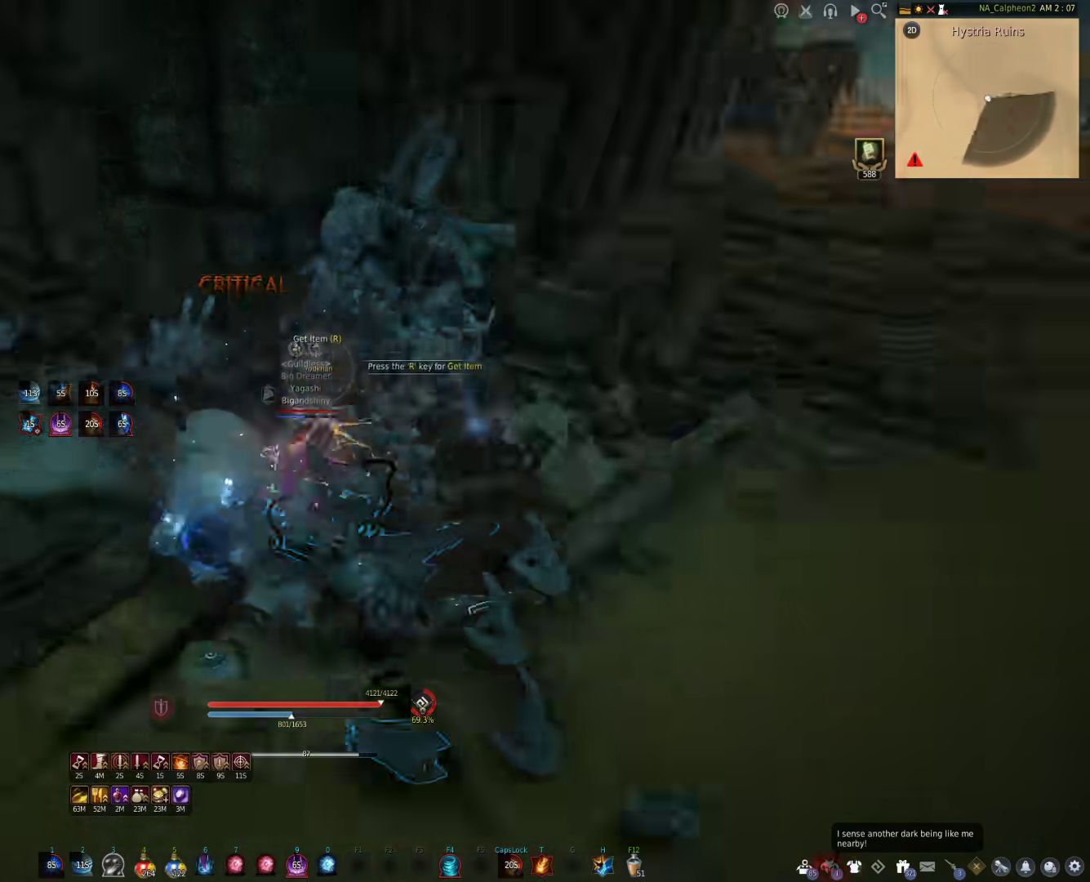
{"keys": ["a", "w"], "mouse": [], "events": [[100, "f", "down"], [150, "f", "up"]]}
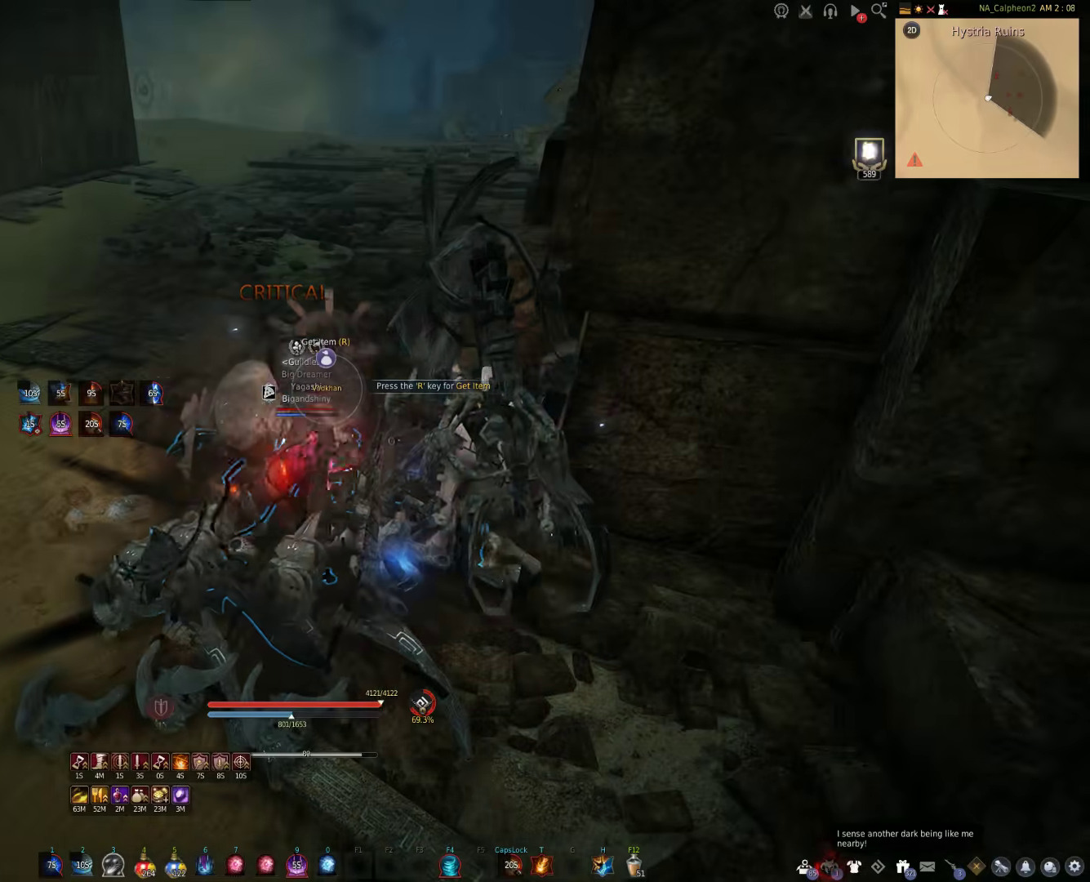
{"keys": ["a", "w"], "mouse": [], "events": []}
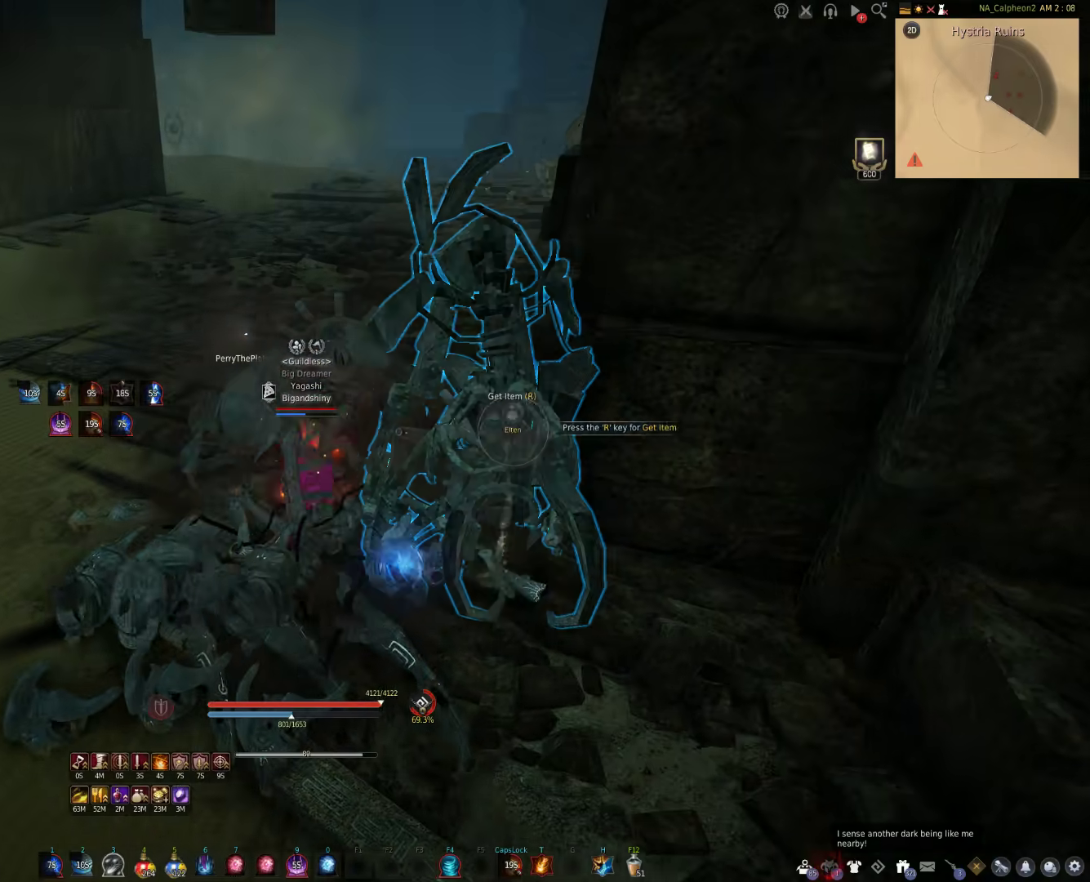
{"keys": ["a", "w"], "mouse": [], "events": []}
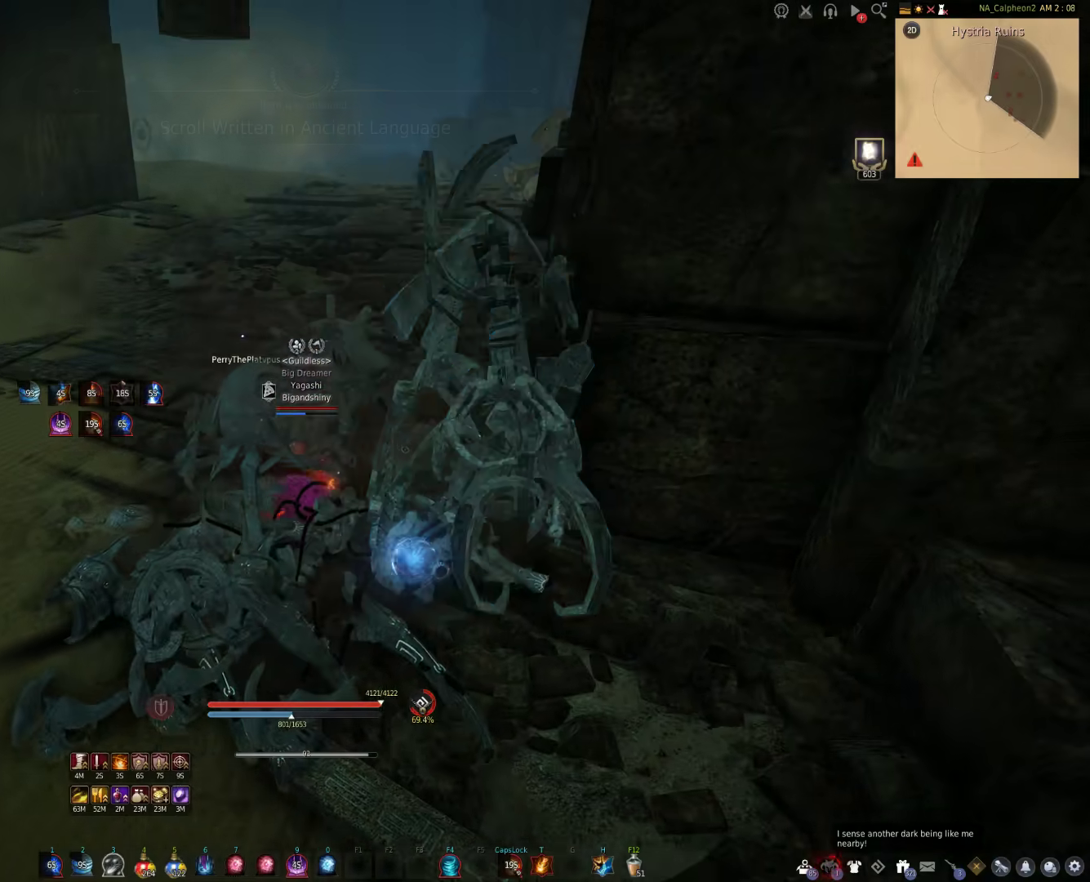
{"keys": ["a", "w"], "mouse": [], "events": []}
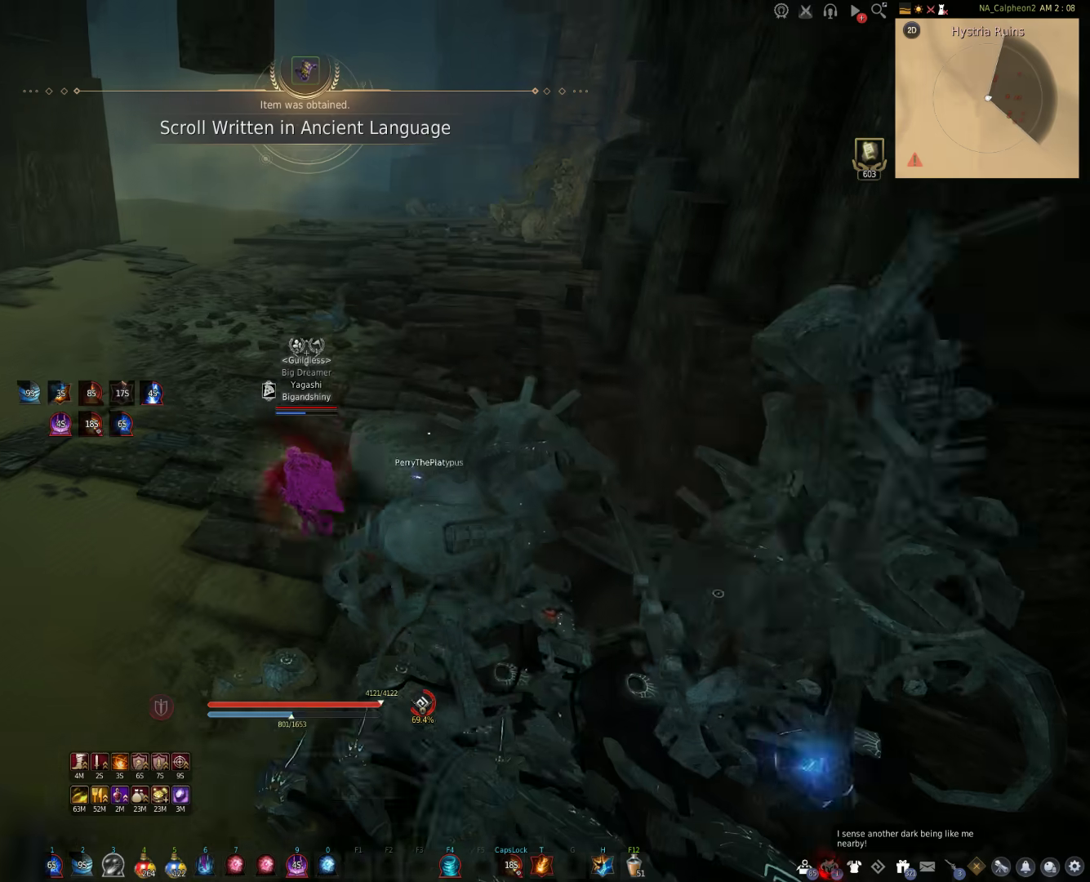
{"keys": ["w"], "mouse": [], "events": [[33, "a", "up"], [133, "shift", "down"], [317, "shift", "up"]]}
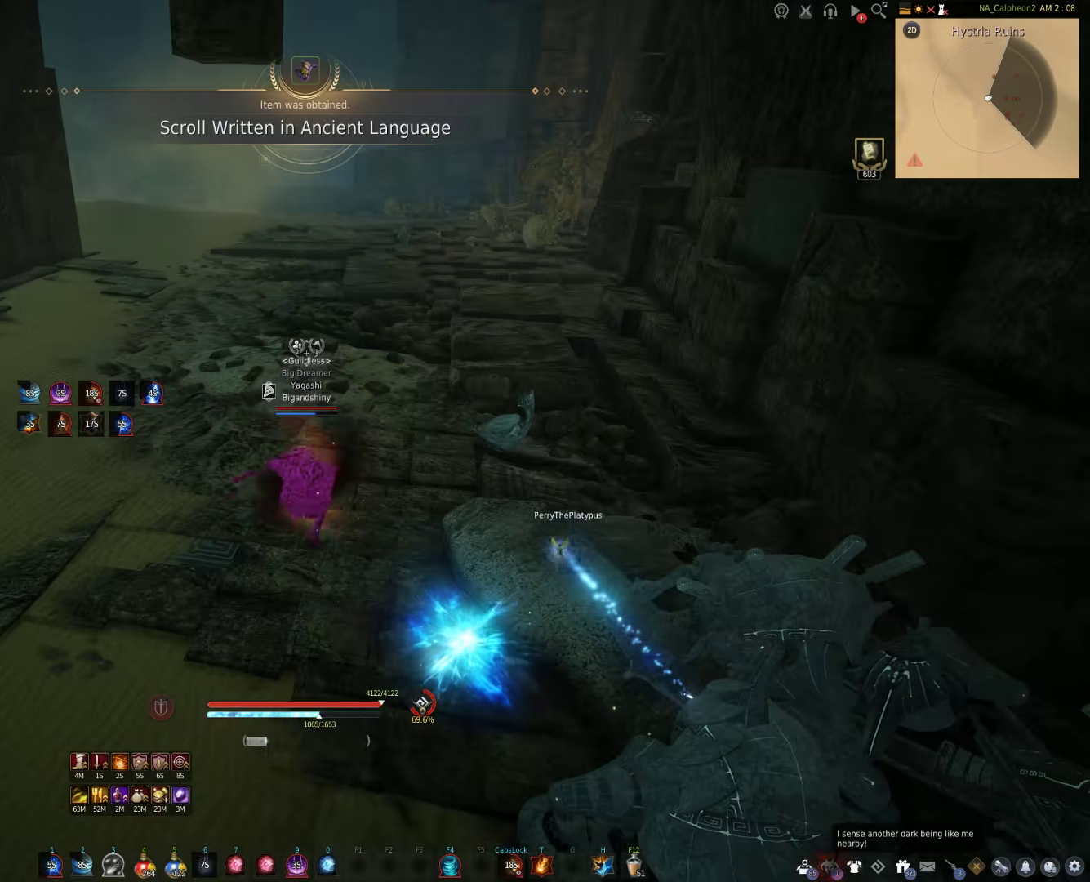
{"keys": ["space"], "mouse": [], "events": [[117, "w", "up"], [483, "space", "down"]]}